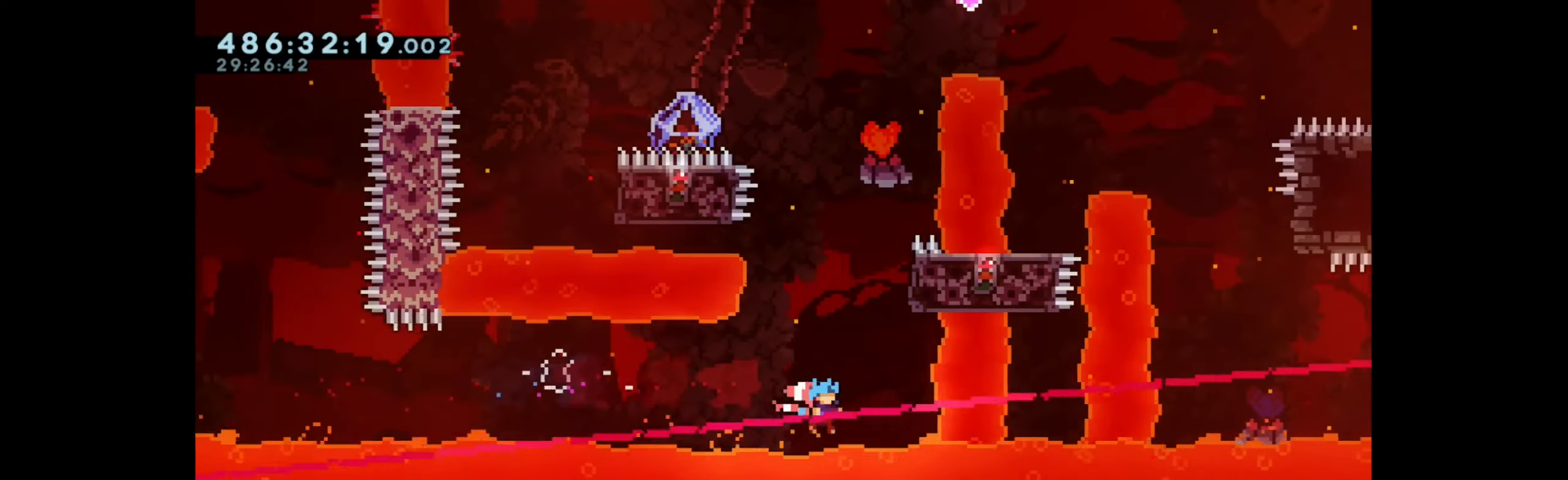
Gameplay with keyboard; each line is a JSON object with the keys held at the frame after it. "events" lists presses ("down") and releases ("up") of "dash", "demo", "down", "grab", "jump", "left", "right" and "up" between this image and that frame as [ms after this image, input, new state], when the widget could be followed in between. No other keys are recorded. Mouse input is not recorded. Key names are as the overlay labels them; some are game actions (e.g. jump) rather than physical keys. Not read: other_keys.
{"keys": ["grab", "right"], "events": [[17, "dash", "down"], [183, "up", "up"], [200, "dash", "up"], [233, "right", "down"], [300, "grab", "down"]]}
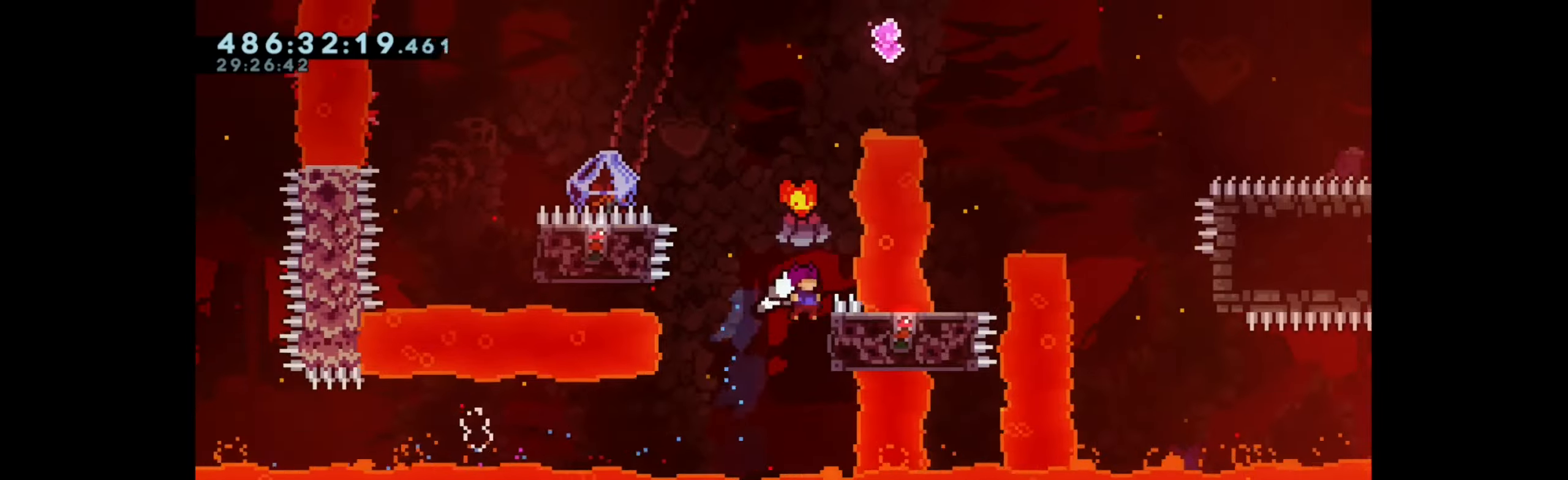
{"keys": ["grab", "left"], "events": [[250, "right", "up"], [350, "left", "down"]]}
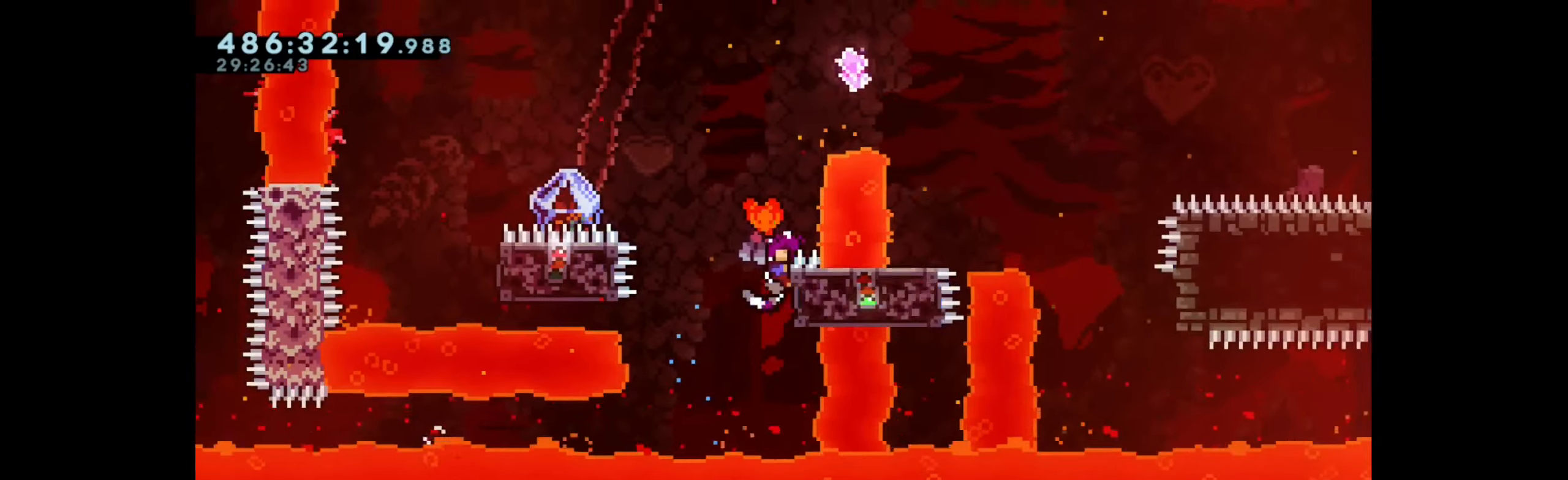
{"keys": ["grab", "jump", "left"], "events": [[184, "jump", "down"]]}
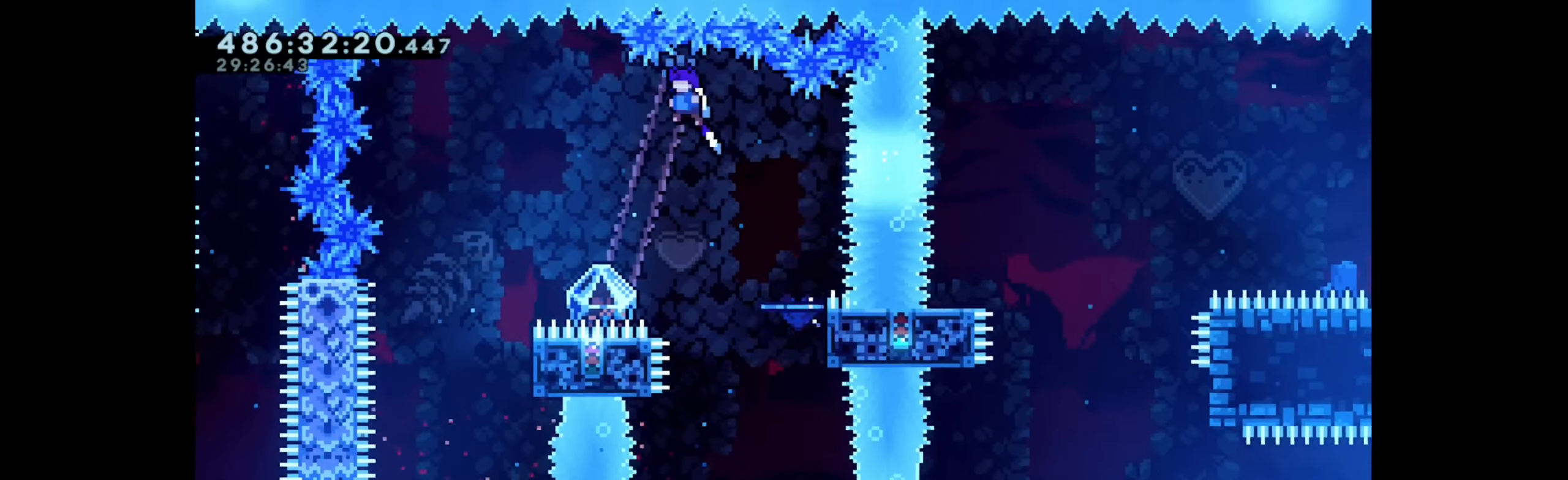
{"keys": ["left"], "events": [[300, "grab", "up"], [384, "jump", "up"]]}
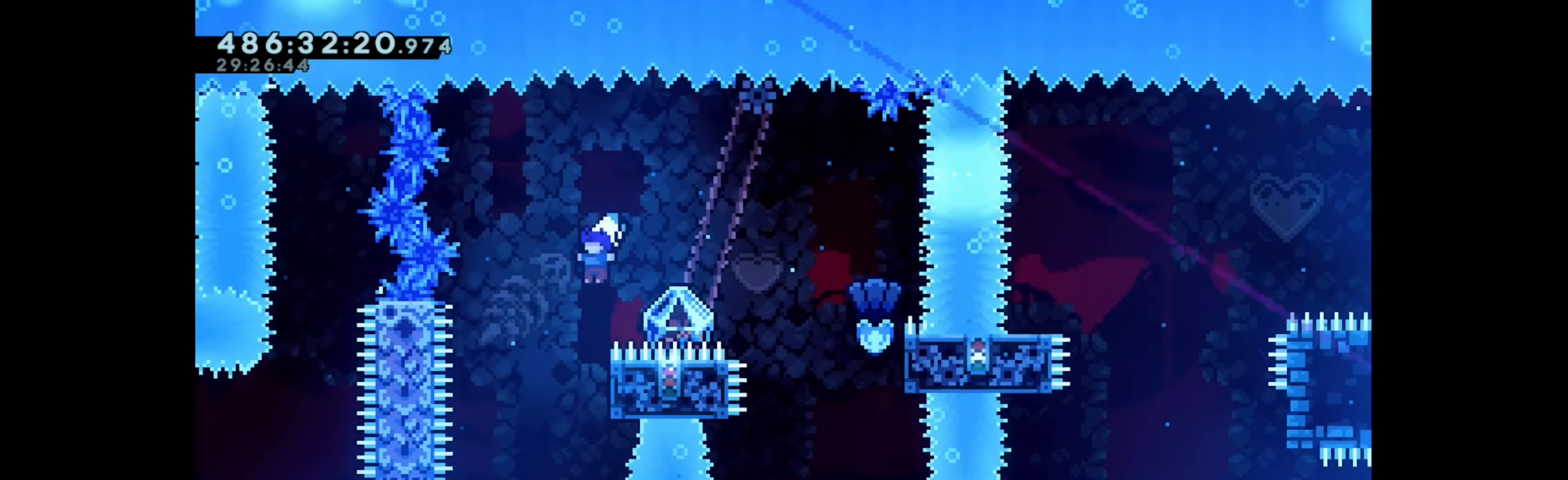
{"keys": [], "events": [[17, "left", "up"]]}
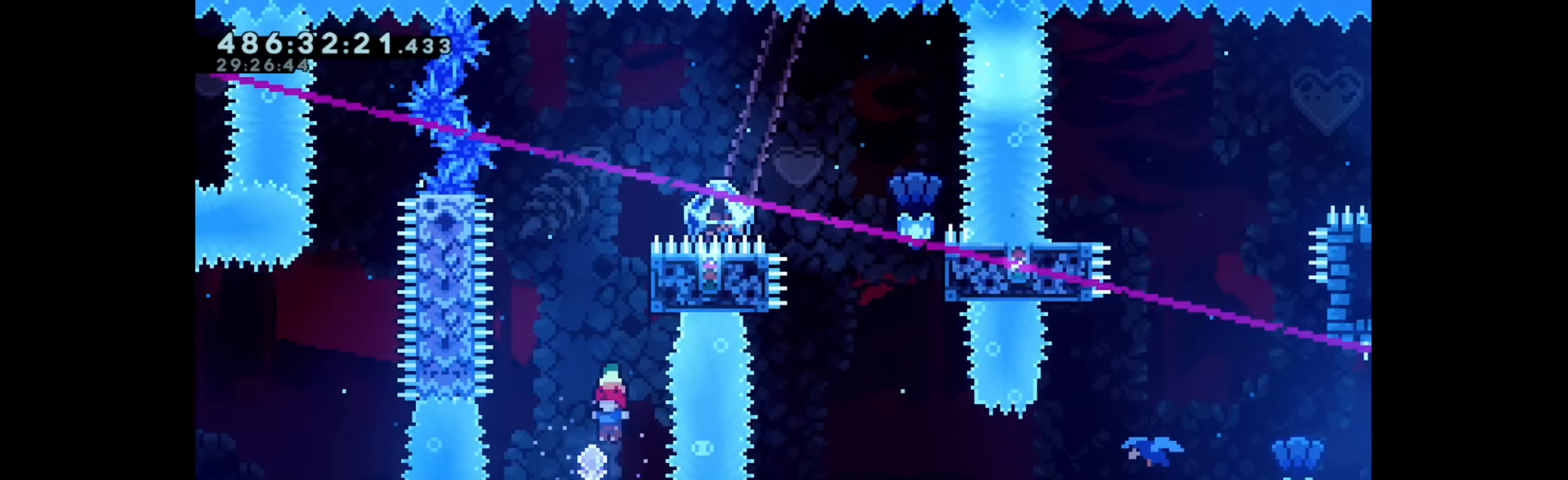
{"keys": ["grab", "right", "up"], "events": [[84, "dash", "down"], [84, "up", "down"], [284, "right", "down"], [417, "dash", "up"], [434, "grab", "down"]]}
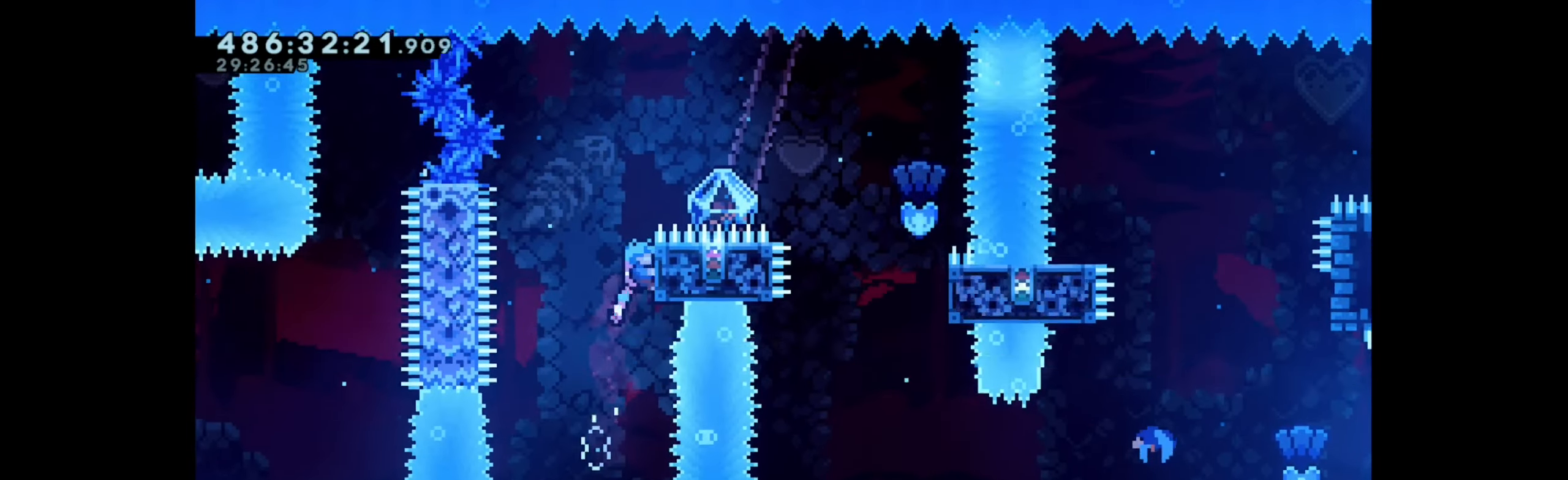
{"keys": ["right"], "events": [[100, "up", "up"], [384, "grab", "up"]]}
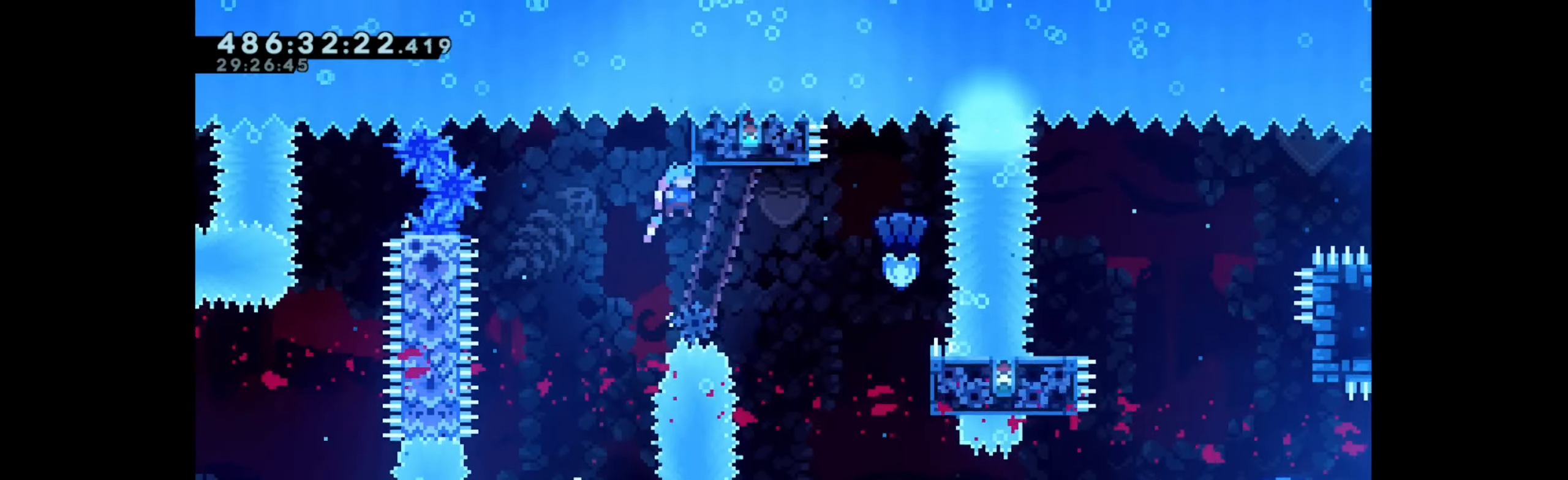
{"keys": ["right"], "events": []}
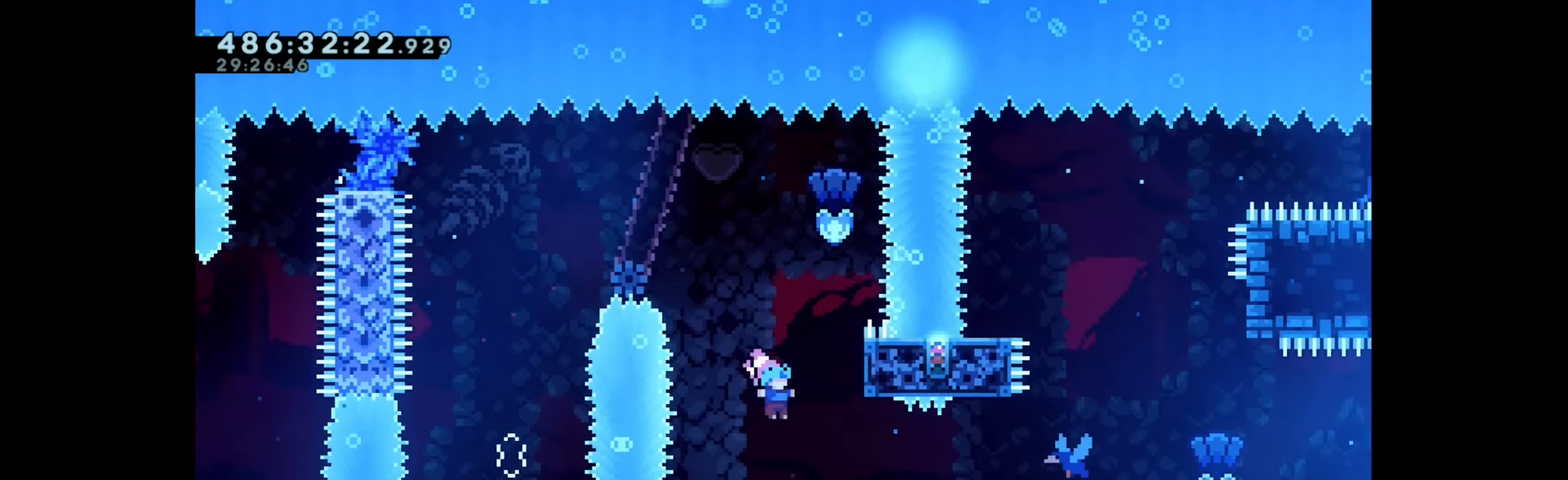
{"keys": ["right"], "events": [[117, "dash", "down"], [434, "dash", "up"]]}
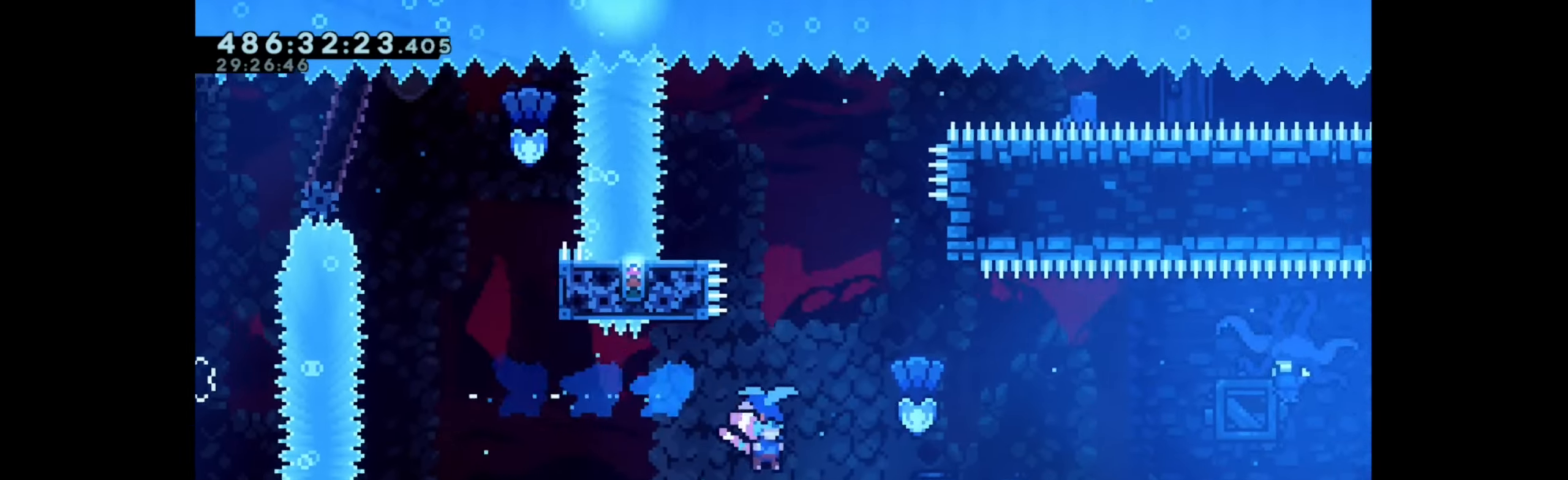
{"keys": ["right"], "events": [[100, "right", "up"], [300, "right", "down"]]}
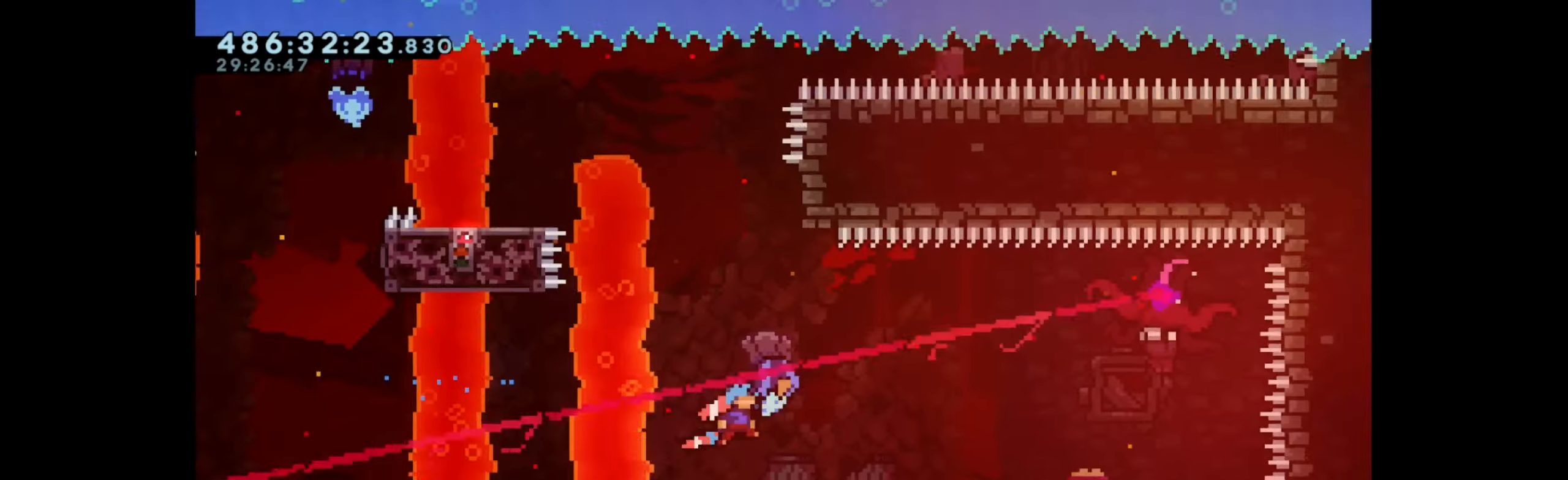
{"keys": ["left"], "events": [[200, "right", "up"], [333, "left", "down"]]}
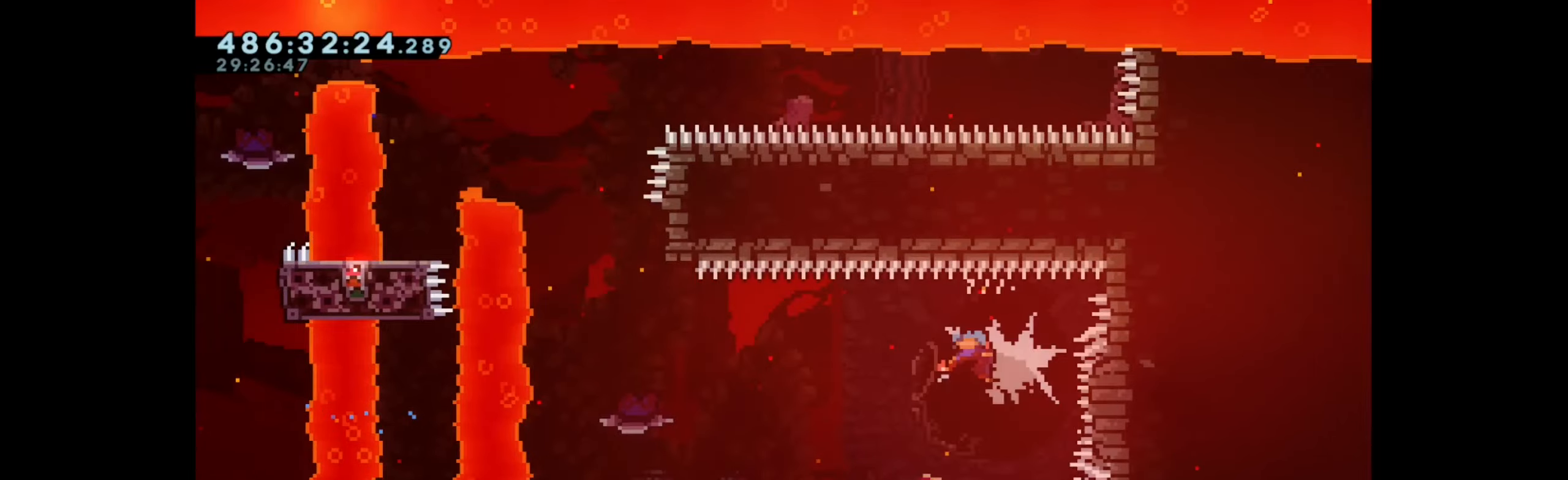
{"keys": ["left"], "events": []}
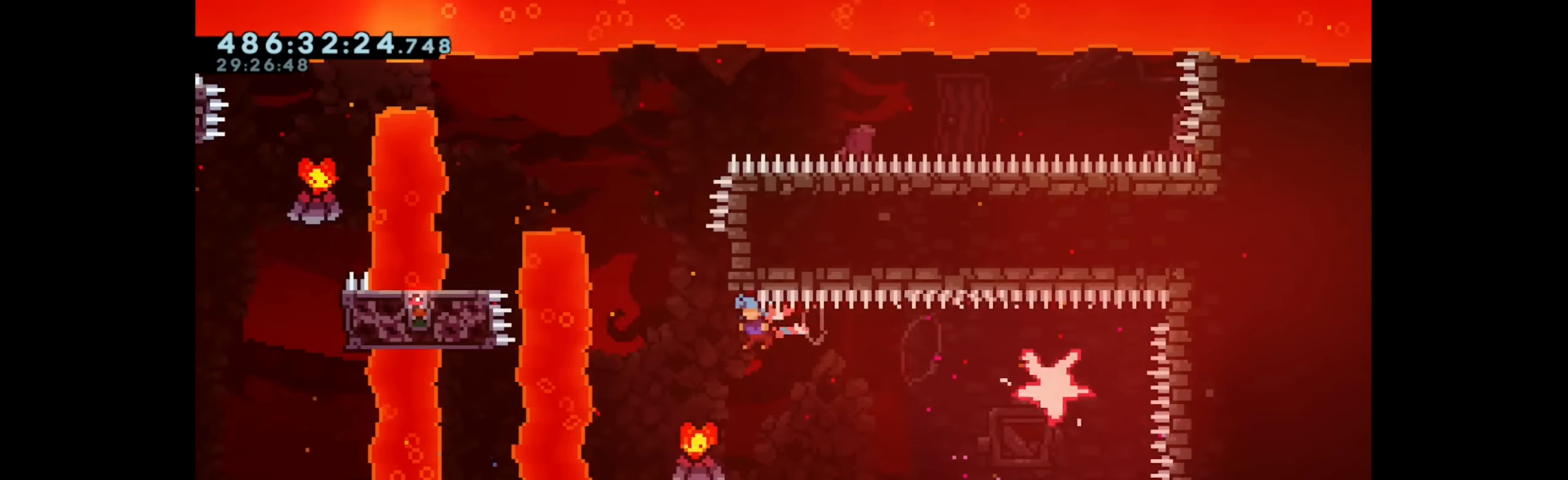
{"keys": ["jump", "left"], "events": [[16, "left", "up"], [116, "dash", "down"], [150, "up", "down"], [300, "jump", "down"], [300, "up", "up"], [333, "dash", "up"], [466, "left", "down"]]}
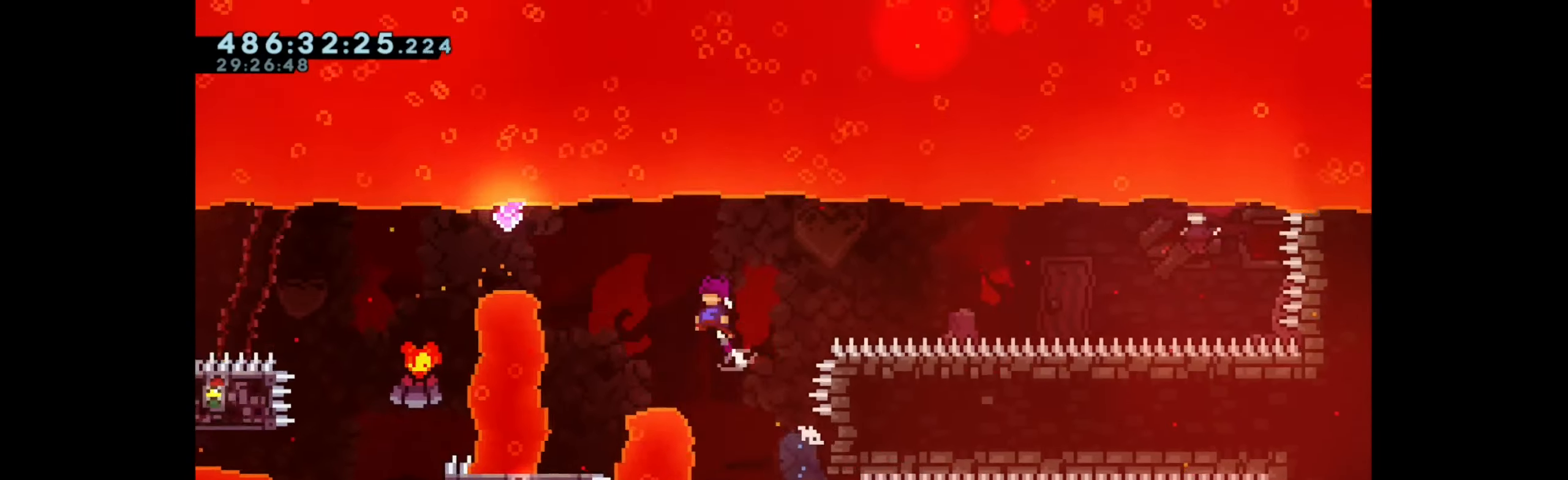
{"keys": [], "events": [[216, "jump", "up"], [333, "left", "up"]]}
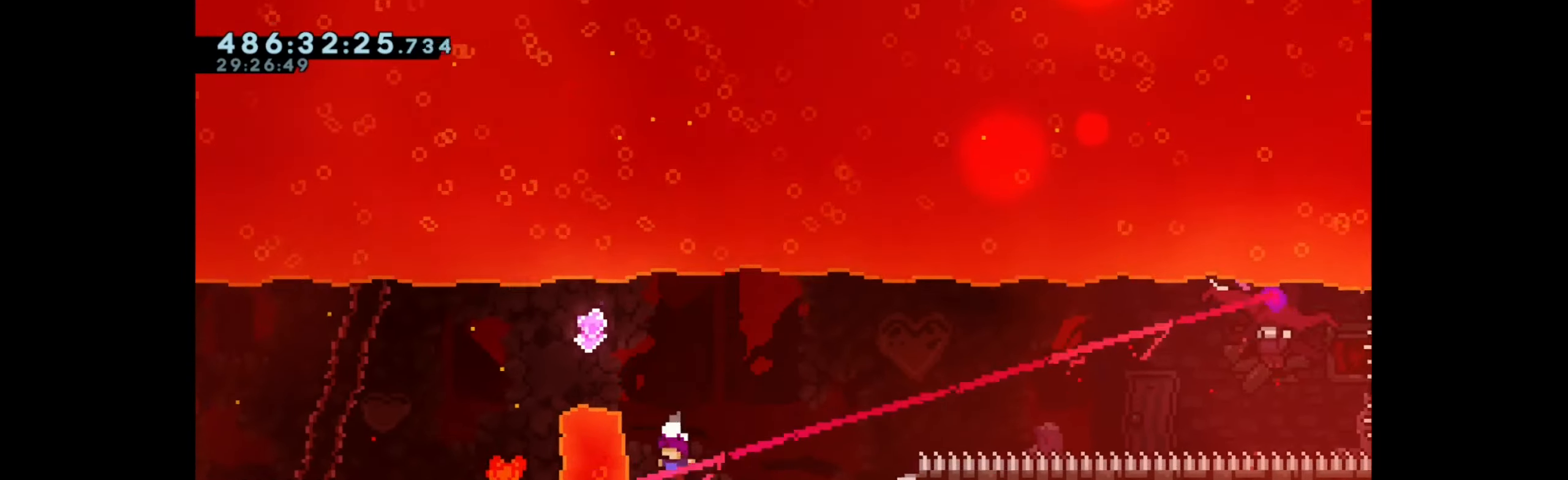
{"keys": [], "events": []}
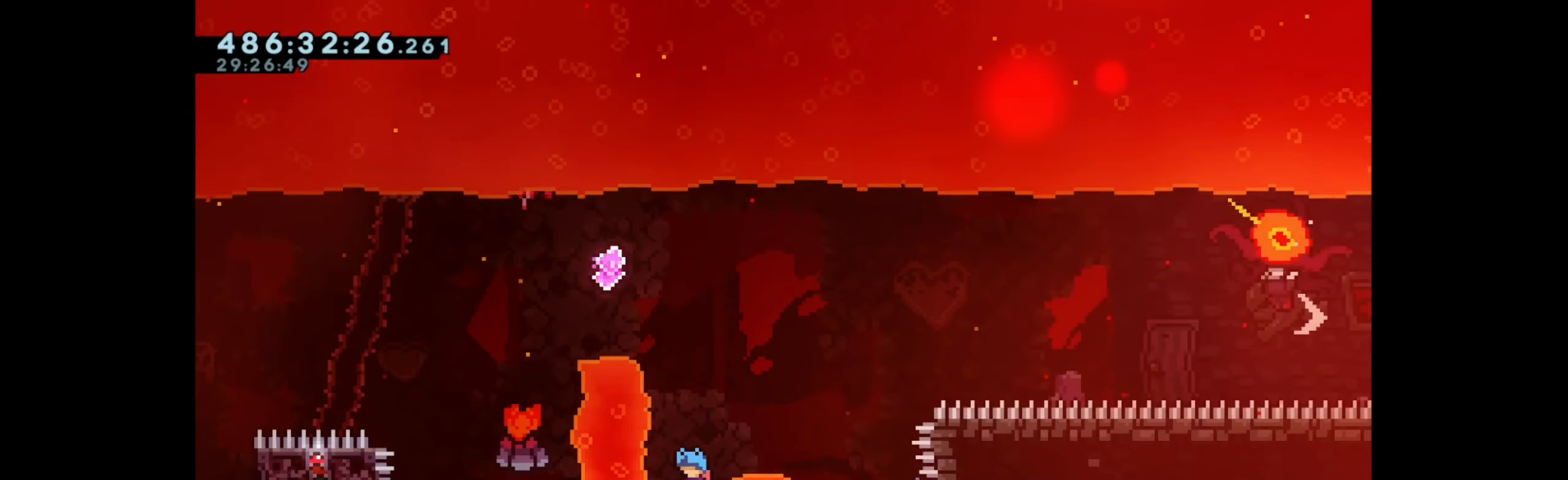
{"keys": [], "events": [[83, "jump", "down"], [100, "right", "down"], [250, "jump", "up"], [300, "right", "up"]]}
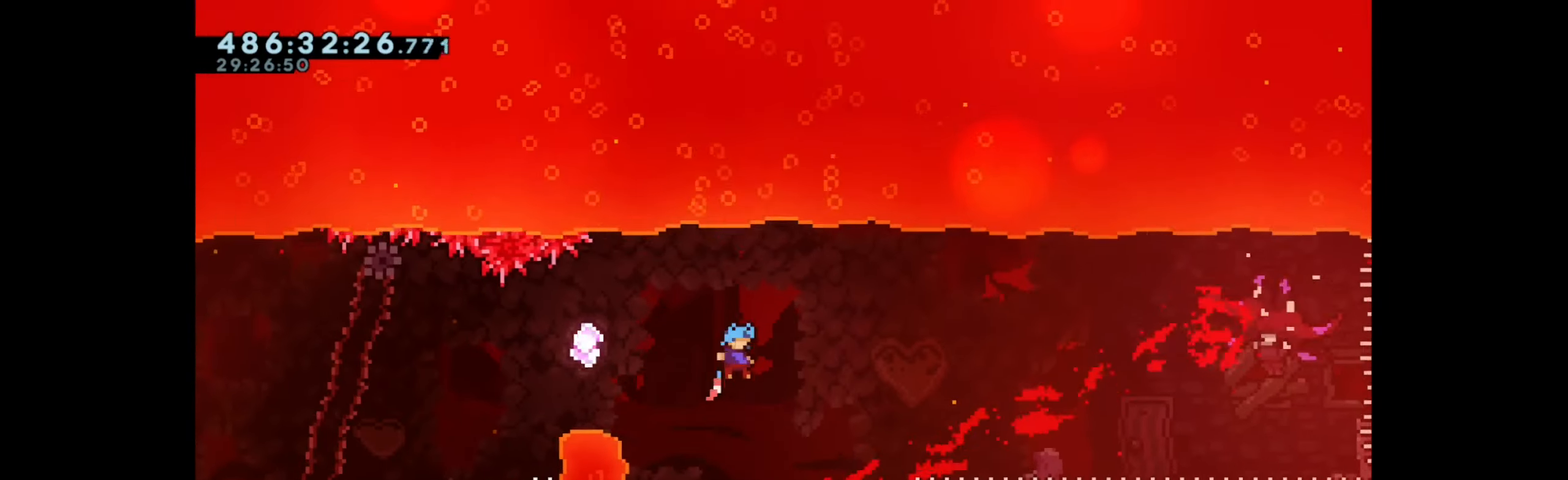
{"keys": ["jump", "right"], "events": [[133, "dash", "down"], [133, "left", "down"], [150, "down", "down"], [283, "right", "down"], [300, "jump", "down"], [333, "dash", "up"], [333, "left", "up"], [400, "down", "up"]]}
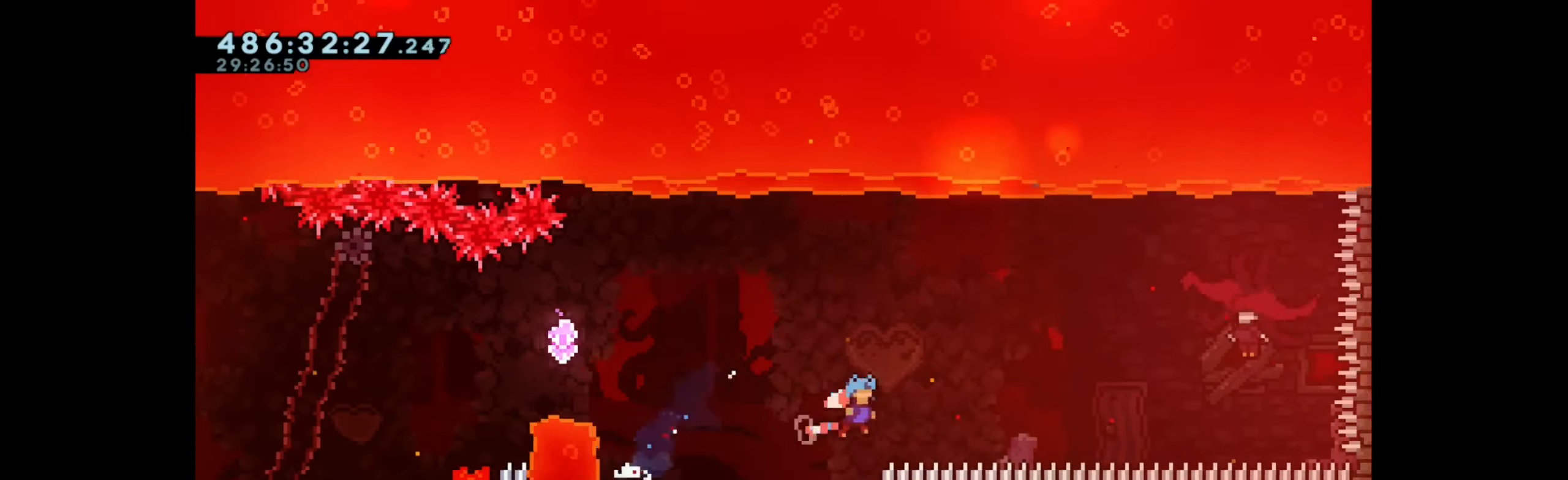
{"keys": ["left"], "events": [[183, "dash", "down"], [183, "up", "down"], [216, "jump", "up"], [383, "up", "up"], [400, "right", "up"], [433, "dash", "up"], [450, "left", "down"]]}
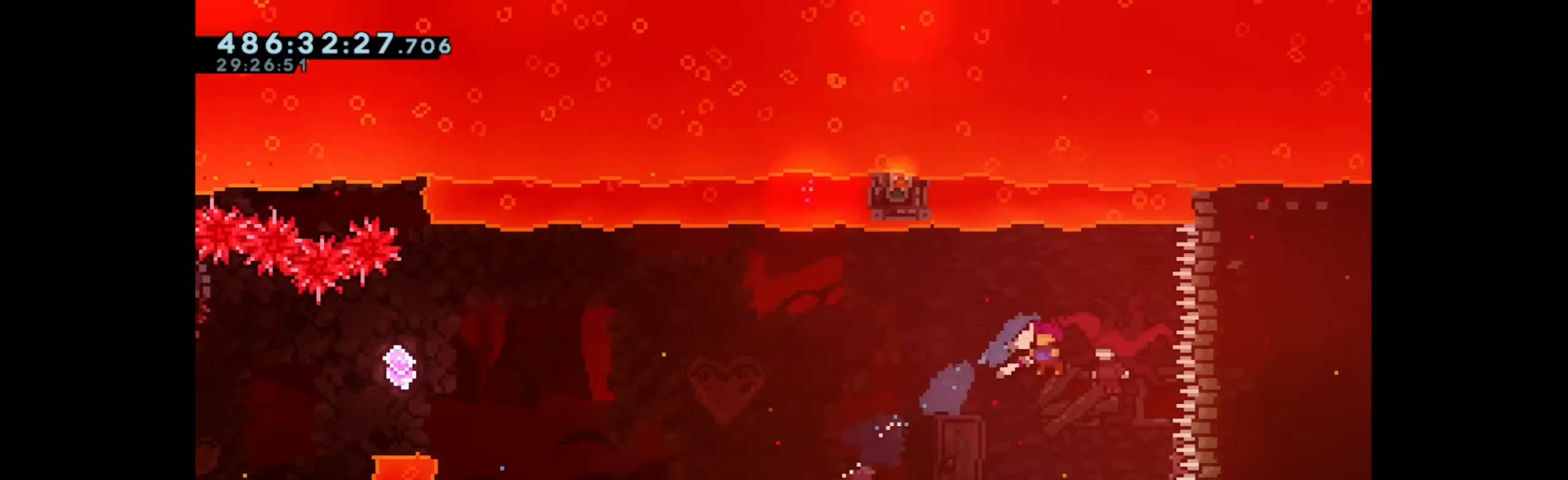
{"keys": ["left"], "events": []}
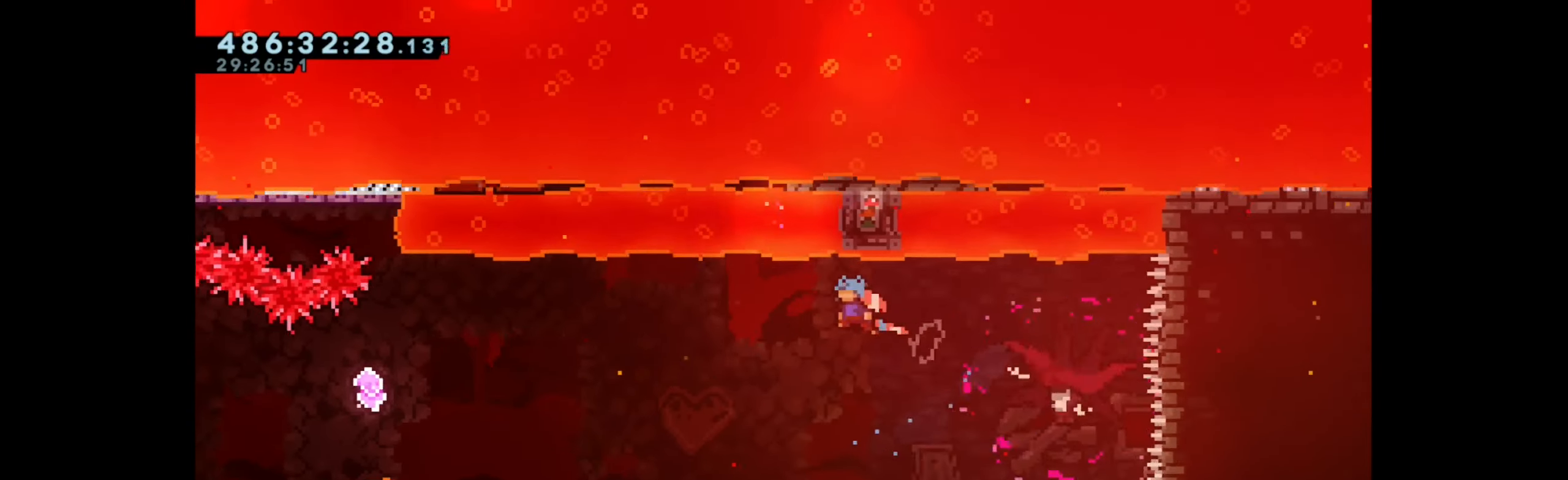
{"keys": ["left", "up"], "events": [[466, "up", "down"]]}
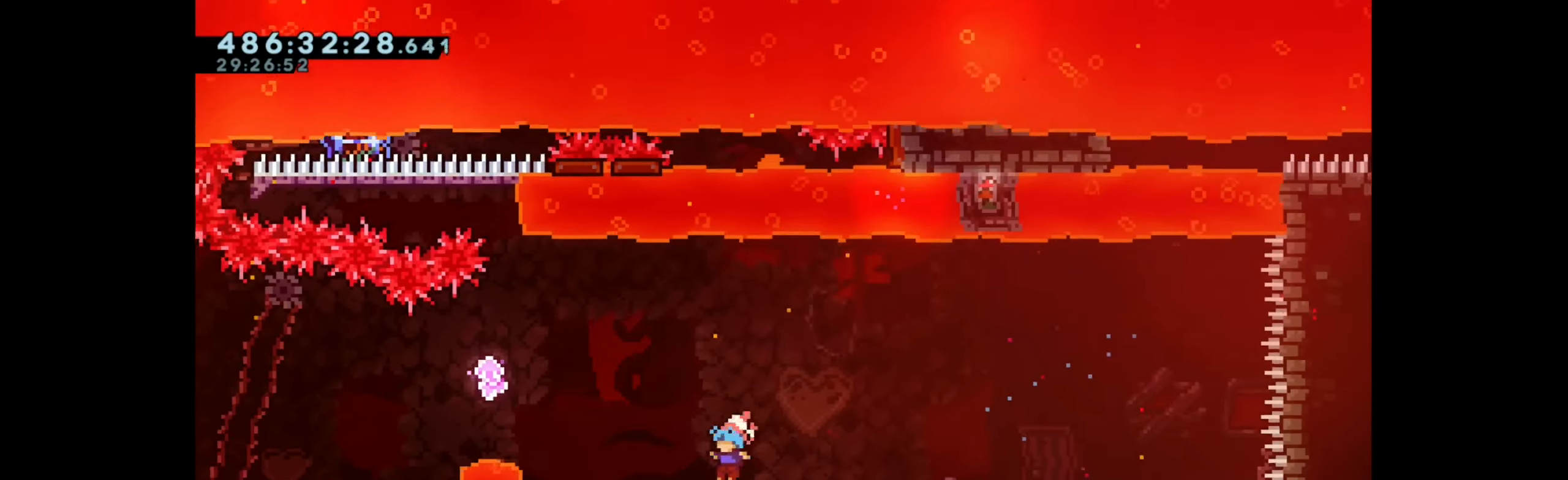
{"keys": ["left"], "events": [[16, "dash", "down"], [216, "up", "up"], [233, "dash", "up"]]}
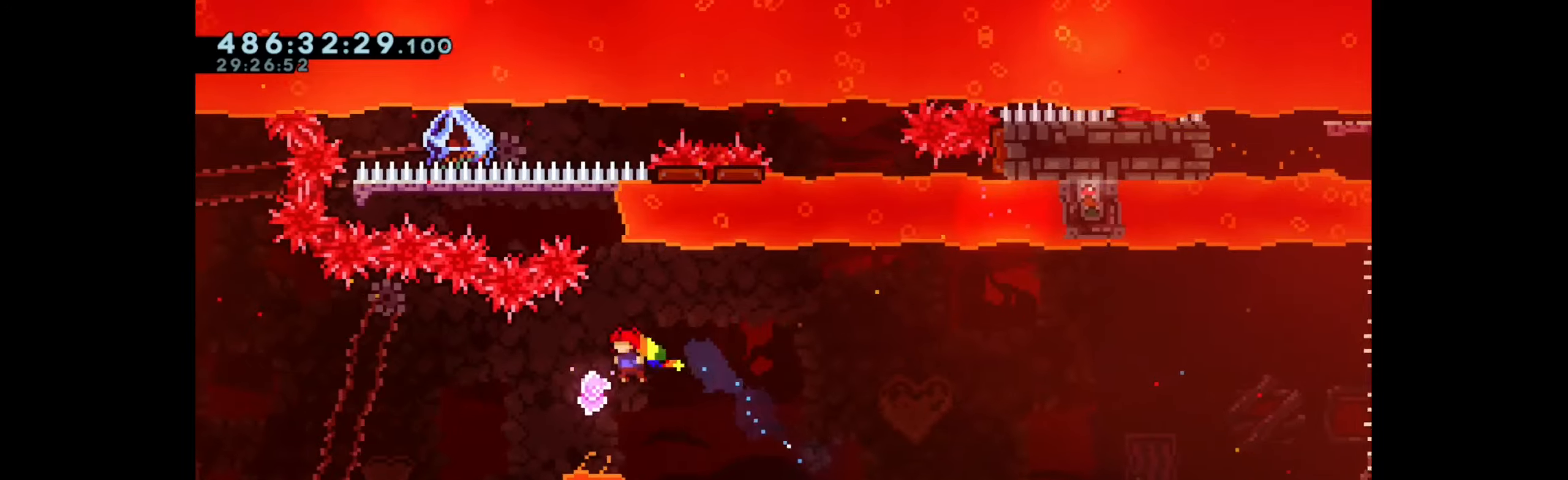
{"keys": ["dash", "left"], "events": [[67, "dash", "down"], [250, "dash", "up"], [333, "dash", "down"]]}
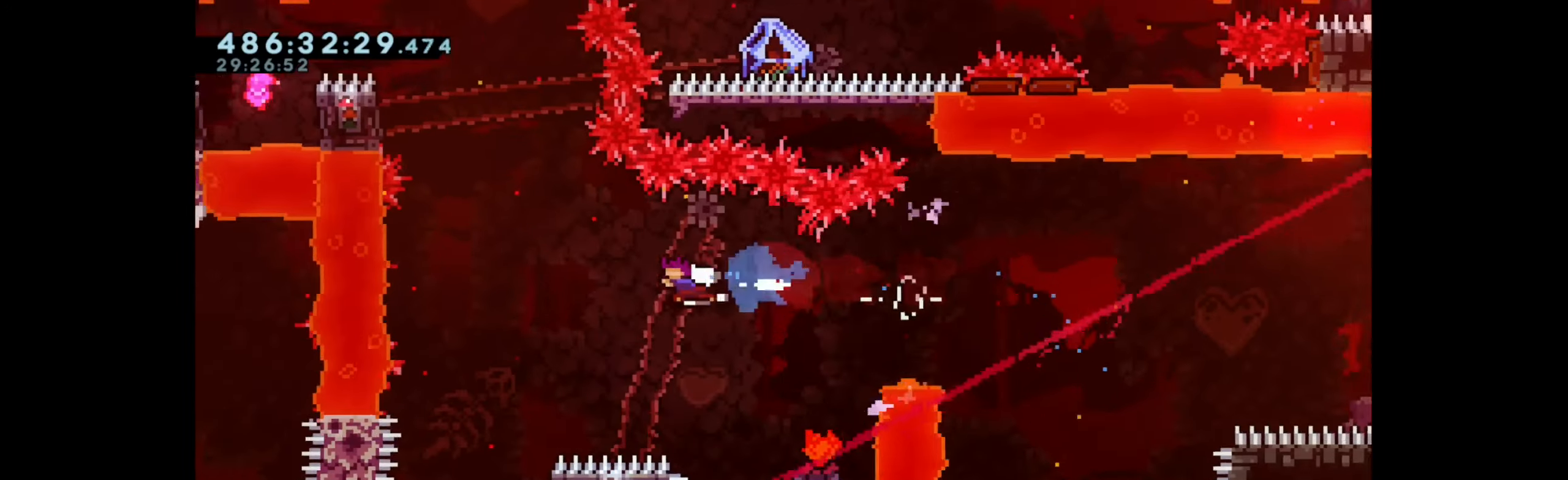
{"keys": ["grab", "right"], "events": [[50, "dash", "up"], [133, "left", "up"], [400, "grab", "down"], [417, "right", "down"]]}
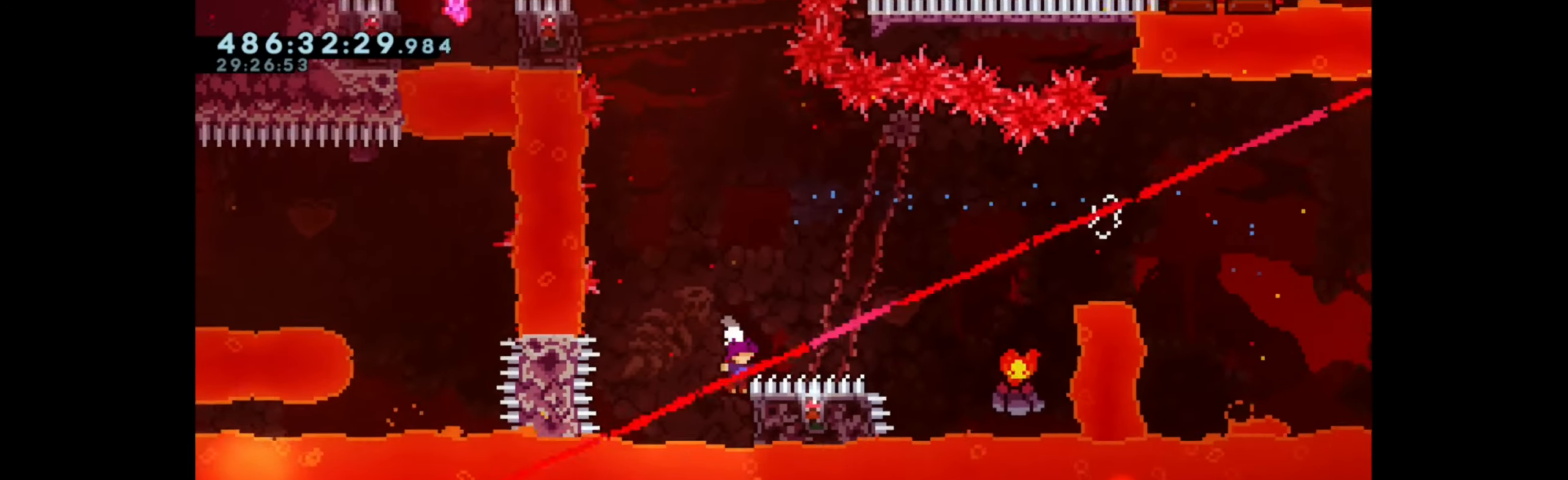
{"keys": ["grab", "jump", "left"], "events": [[67, "right", "up"], [317, "left", "down"], [467, "jump", "down"]]}
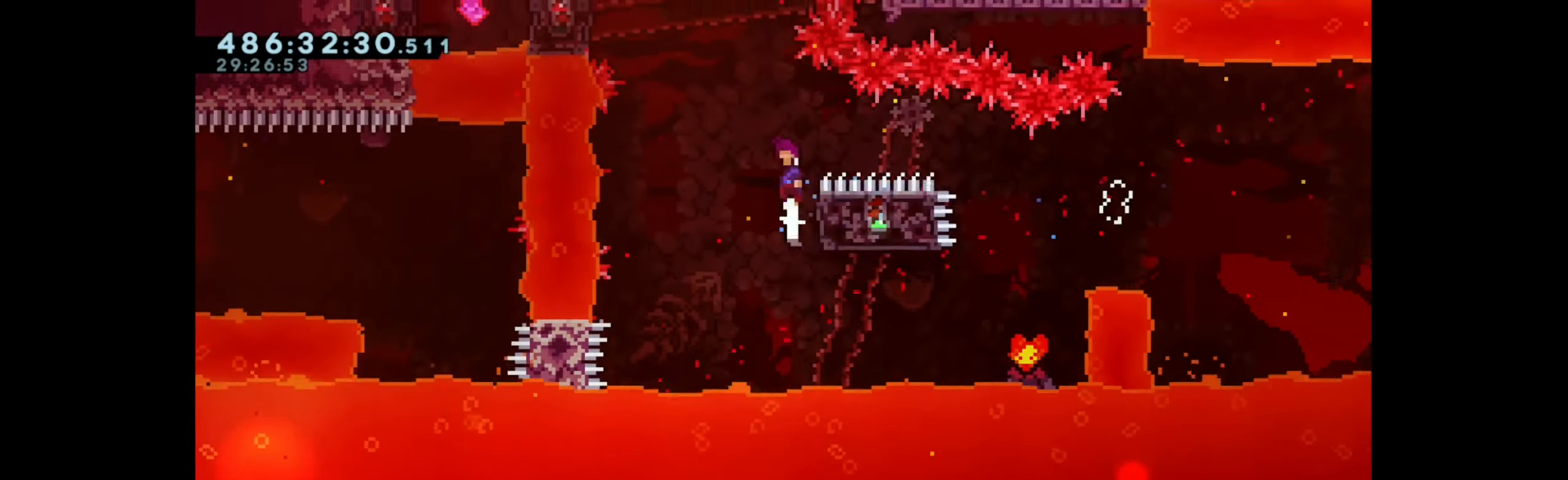
{"keys": ["grab", "left"], "events": [[300, "jump", "up"]]}
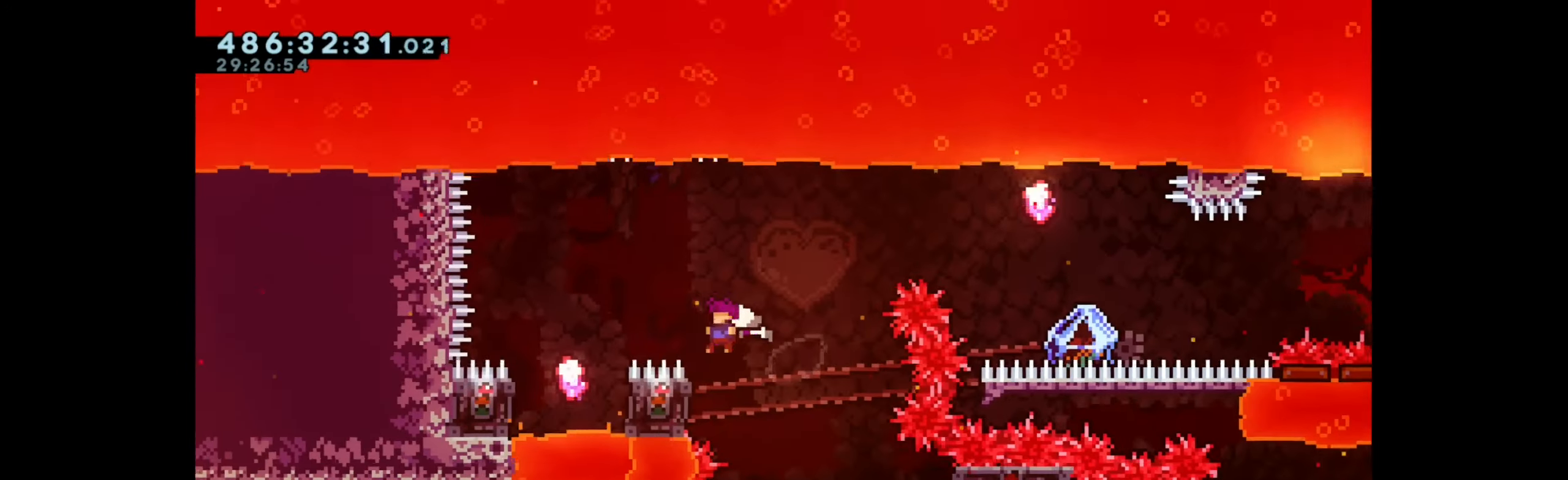
{"keys": ["grab", "jump"], "events": [[100, "jump", "down"], [100, "left", "up"], [150, "left", "down"], [450, "left", "up"]]}
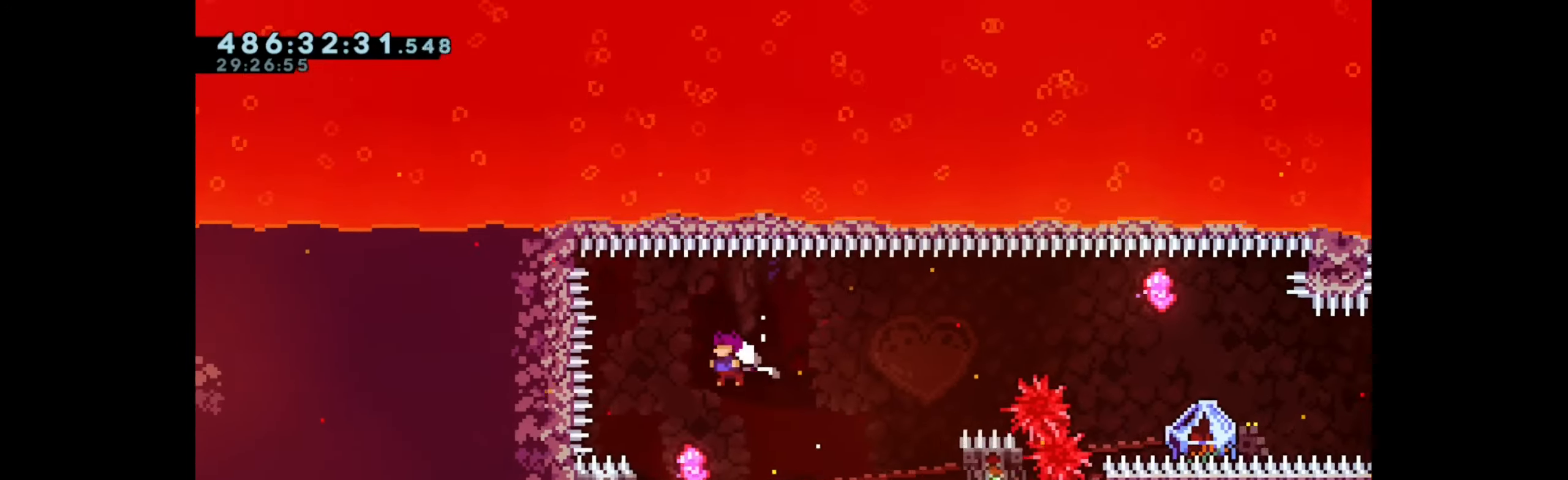
{"keys": ["grab", "jump", "right"], "events": [[50, "left", "down"], [100, "jump", "up"], [350, "right", "down"], [383, "jump", "down"], [417, "left", "up"]]}
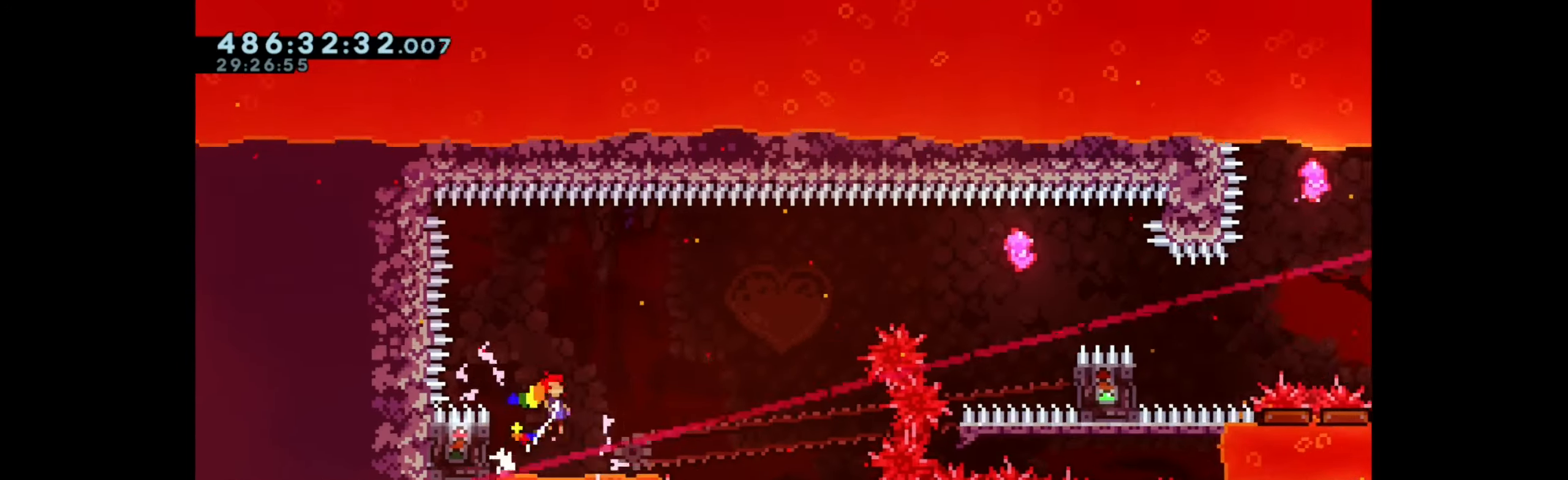
{"keys": ["dash", "right", "up"], "events": [[267, "jump", "up"], [317, "grab", "up"], [333, "up", "down"], [367, "dash", "down"]]}
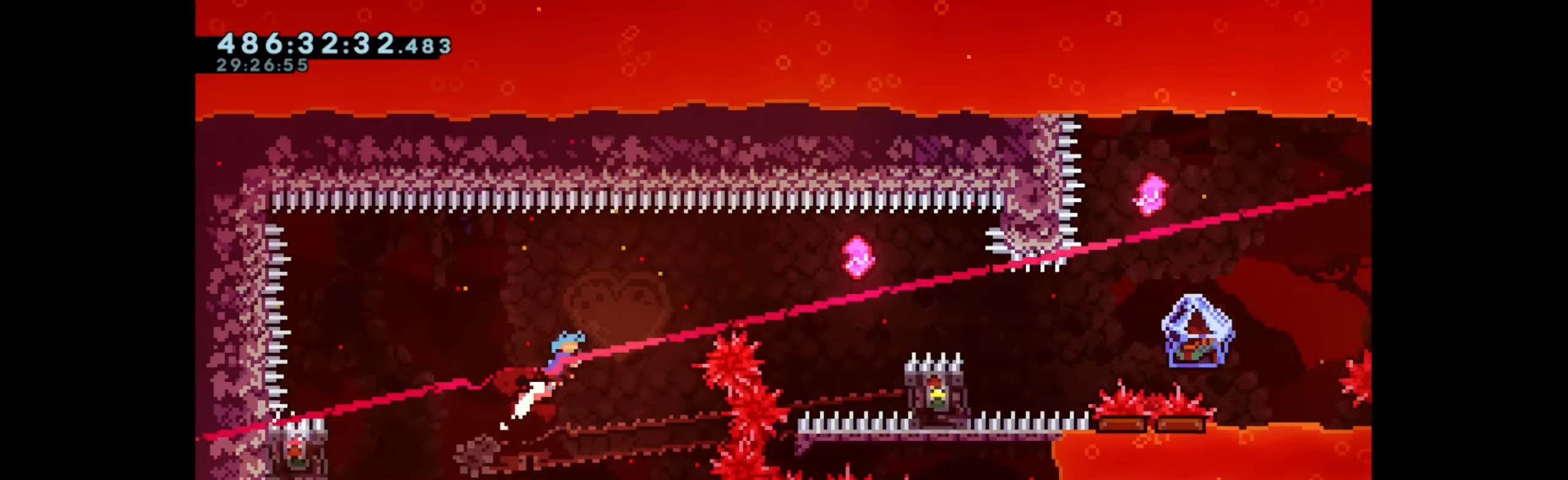
{"keys": ["dash", "right"], "events": [[67, "up", "up"], [83, "dash", "up"], [233, "dash", "down"]]}
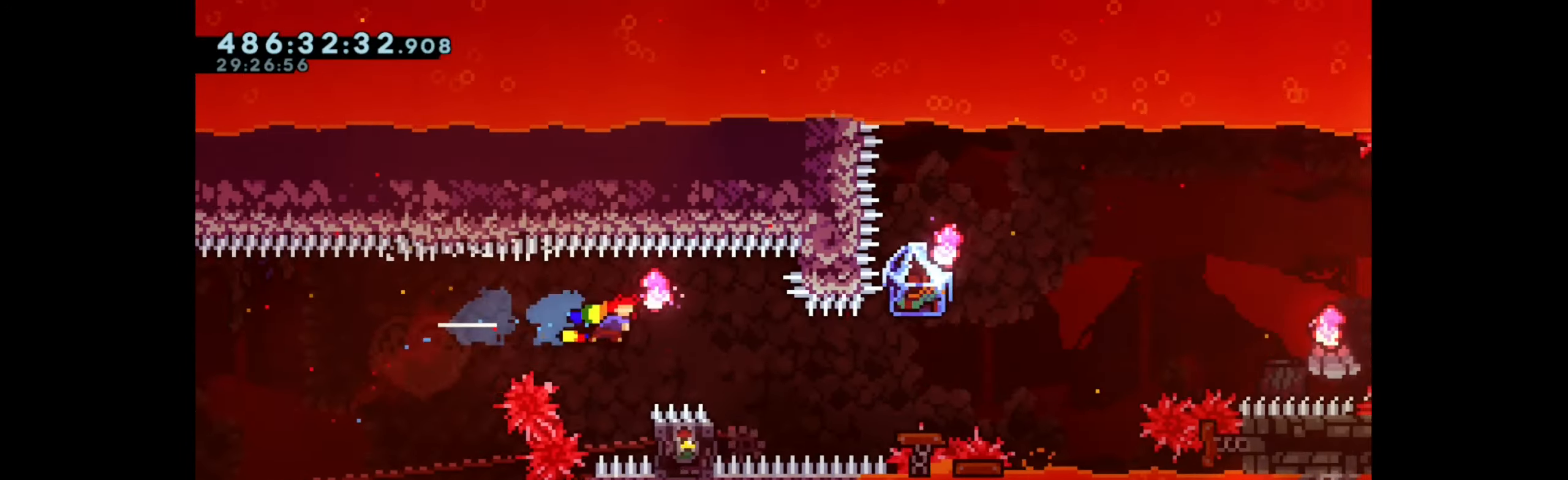
{"keys": ["right"], "events": [[33, "dash", "up"], [83, "right", "up"], [217, "right", "down"], [250, "dash", "down"], [483, "dash", "up"]]}